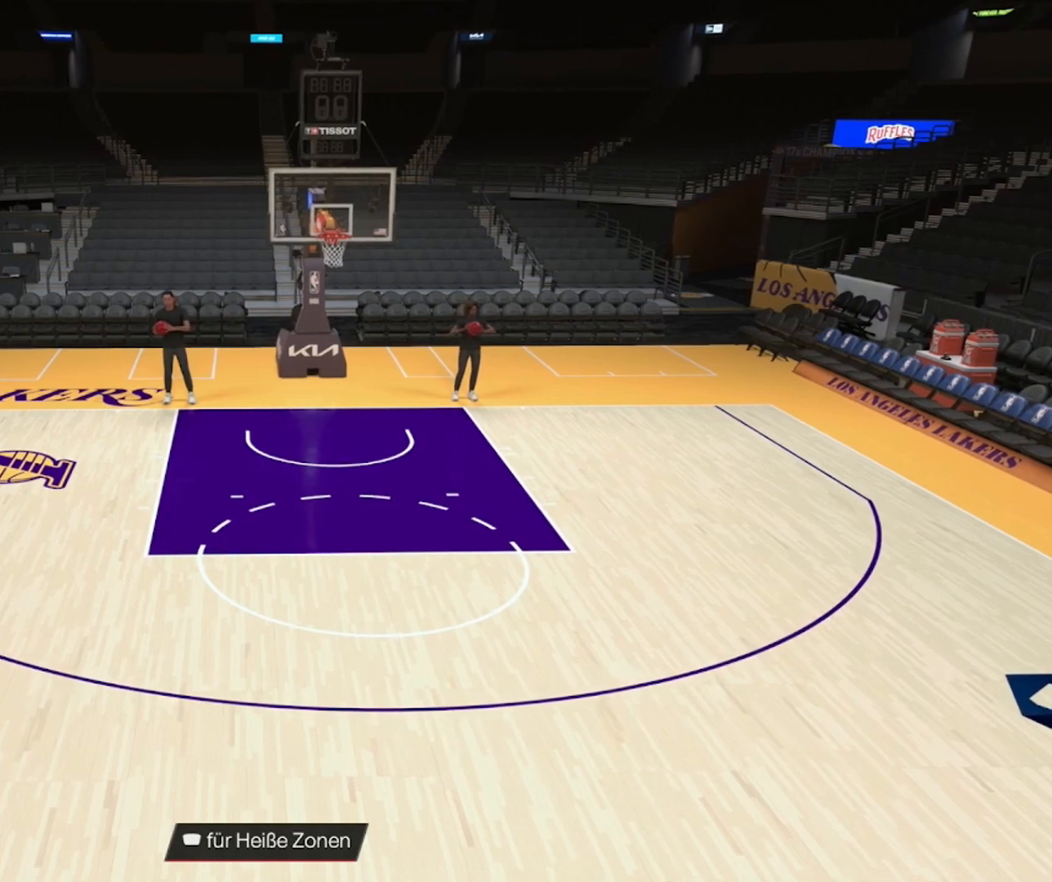
Gameplay with a controller (PlayStation layout); each line is a JSON object with the inputs held at the frame after it. "events" lists button and stick changes between this image and that frame as [ms after this image, input, new state], when the widget could be followed in between.
{"buttons": [], "left_stick": "down-right", "right_stick": "center", "events": [[17, "left_stick", "down-right"]]}
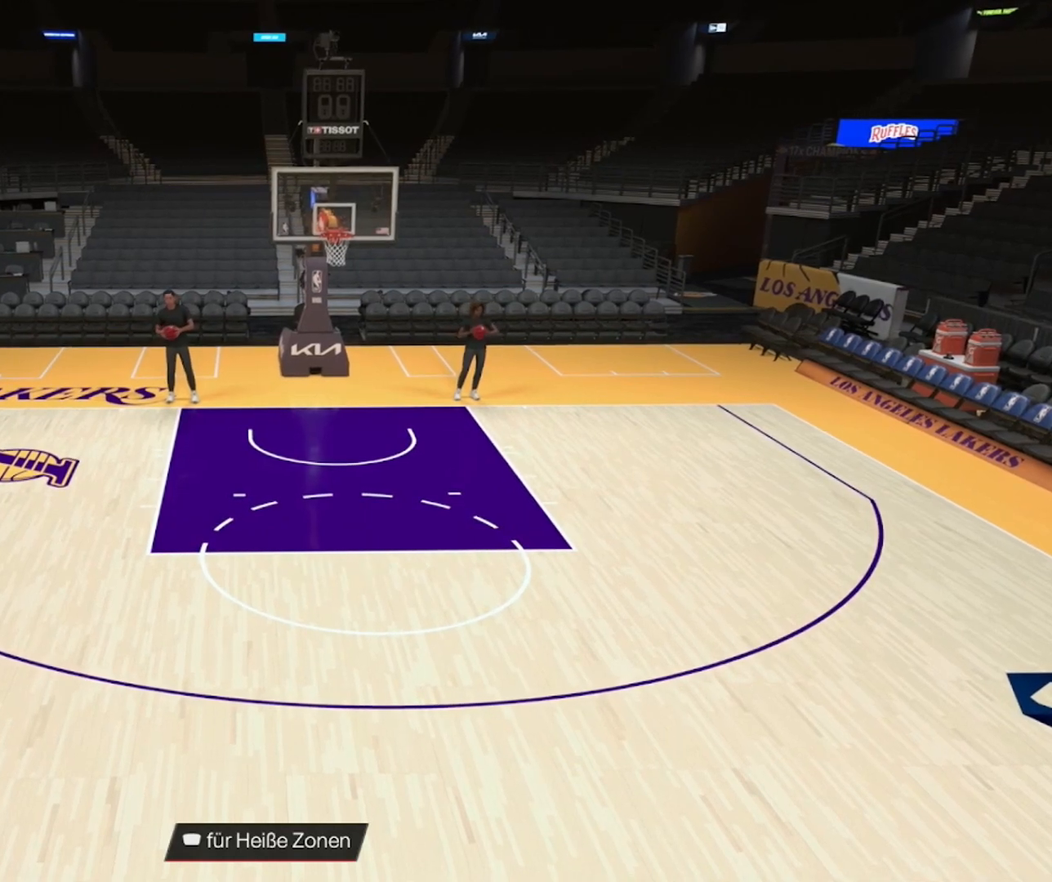
{"buttons": [], "left_stick": "down-right", "right_stick": "center", "events": []}
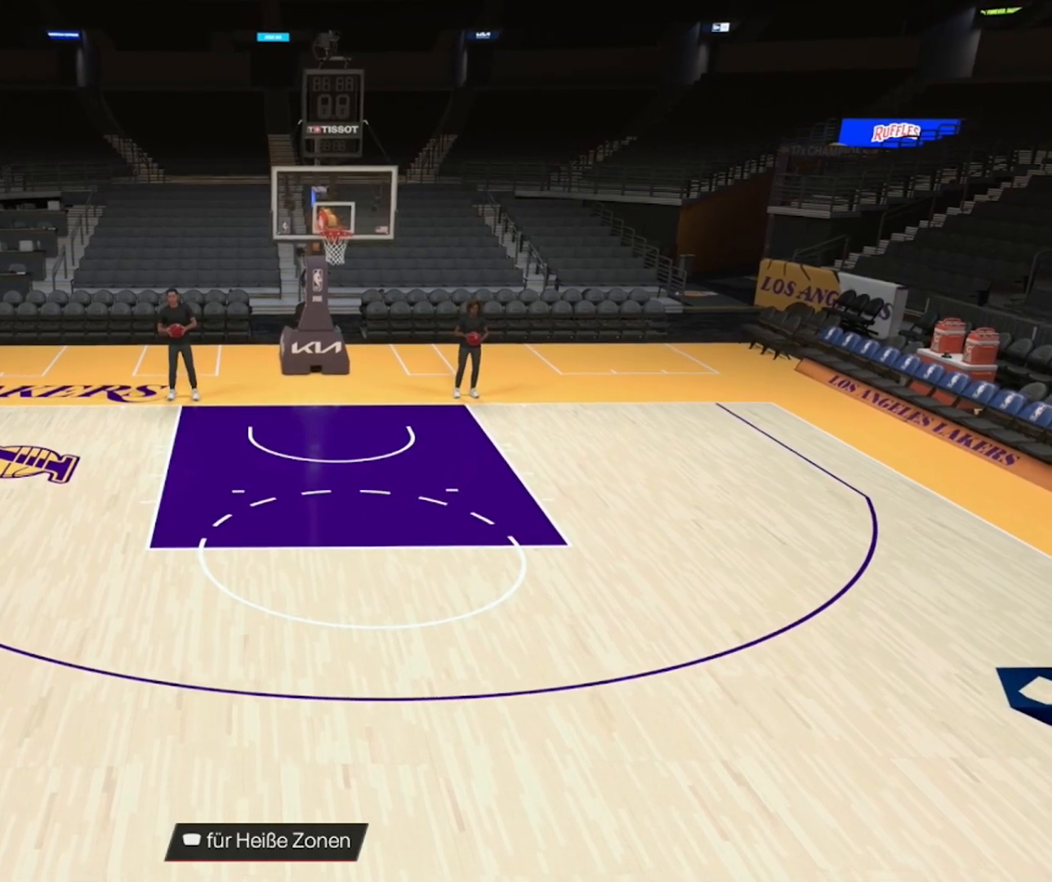
{"buttons": [], "left_stick": "down-right", "right_stick": "center", "events": []}
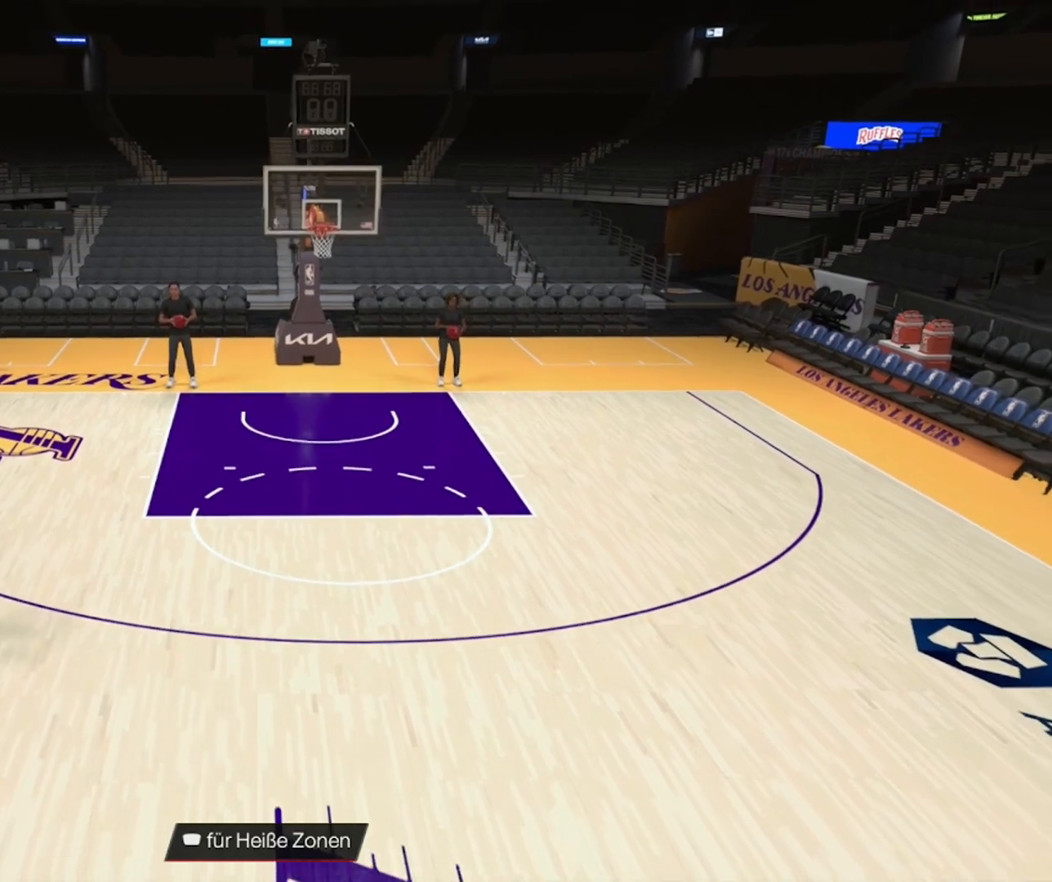
{"buttons": [], "left_stick": "down-right", "right_stick": "center", "events": []}
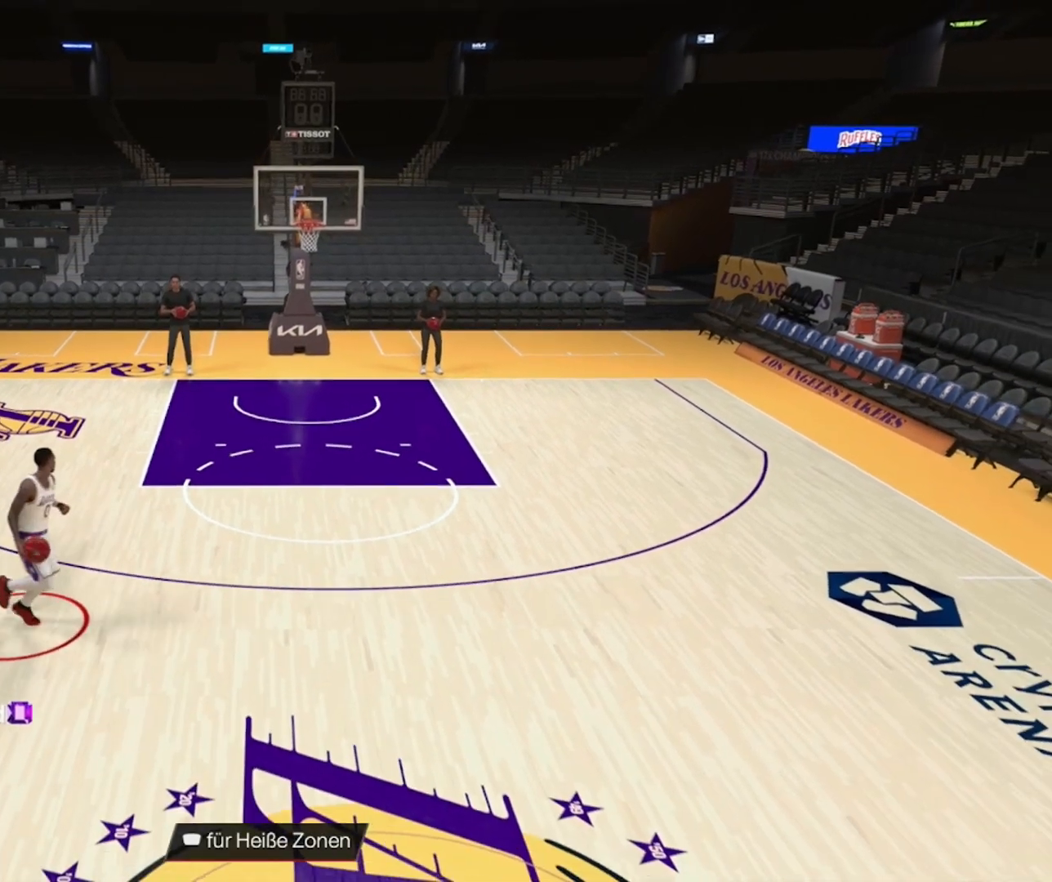
{"buttons": [], "left_stick": "down-right", "right_stick": "center", "events": []}
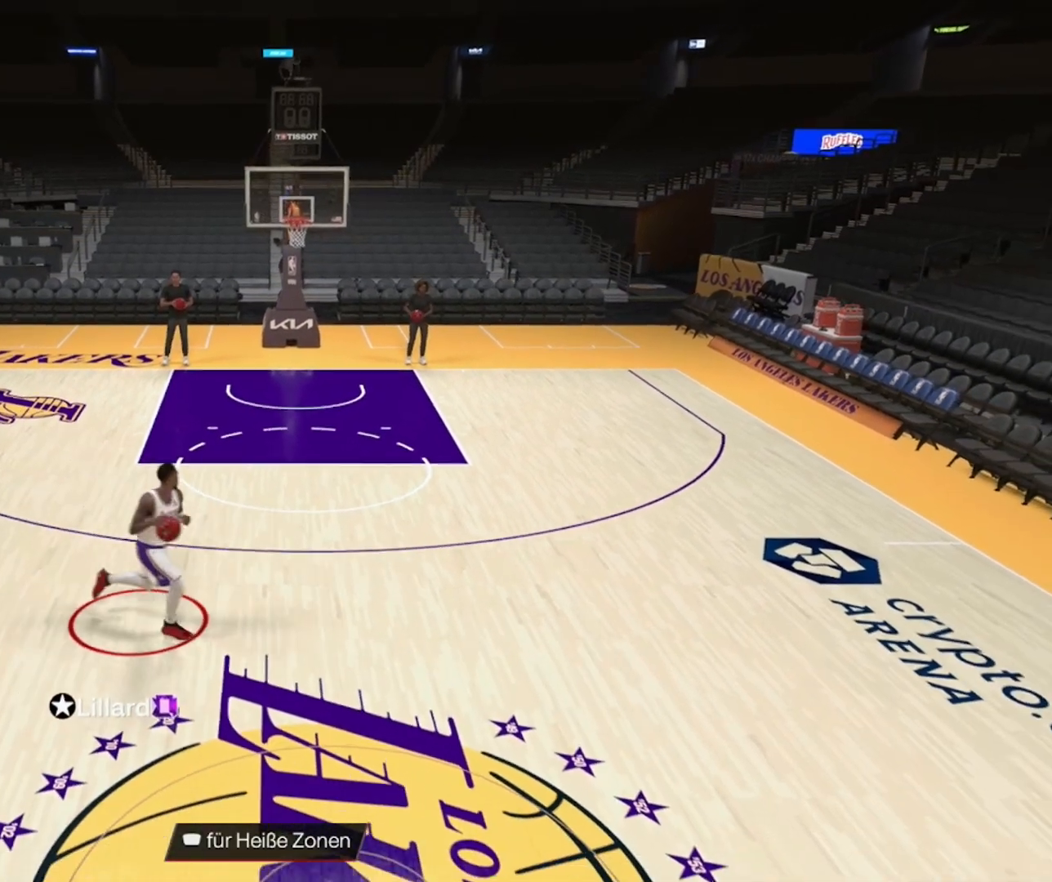
{"buttons": ["R2"], "left_stick": "center", "right_stick": "center", "events": [[100, "left_stick", "center"], [467, "R2", "down"]]}
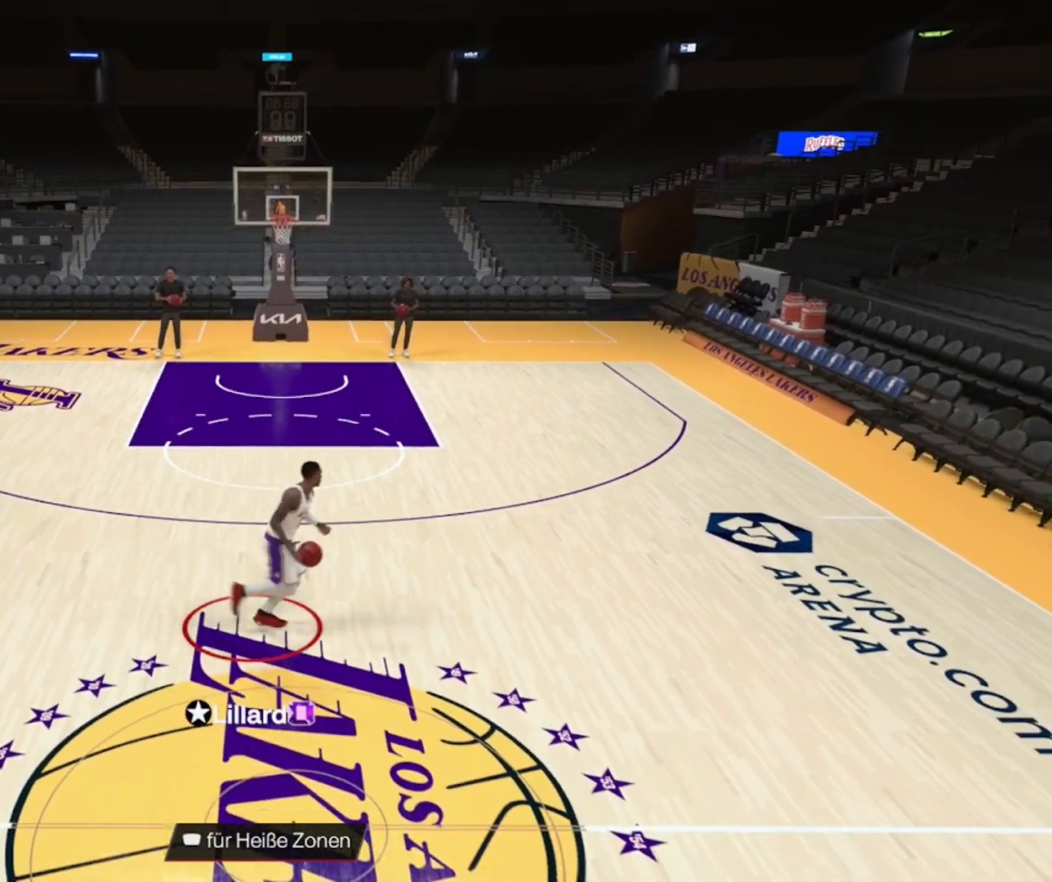
{"buttons": ["R2"], "left_stick": "right", "right_stick": "center", "events": [[100, "right_stick", "left"], [317, "right_stick", "center"], [400, "left_stick", "right"]]}
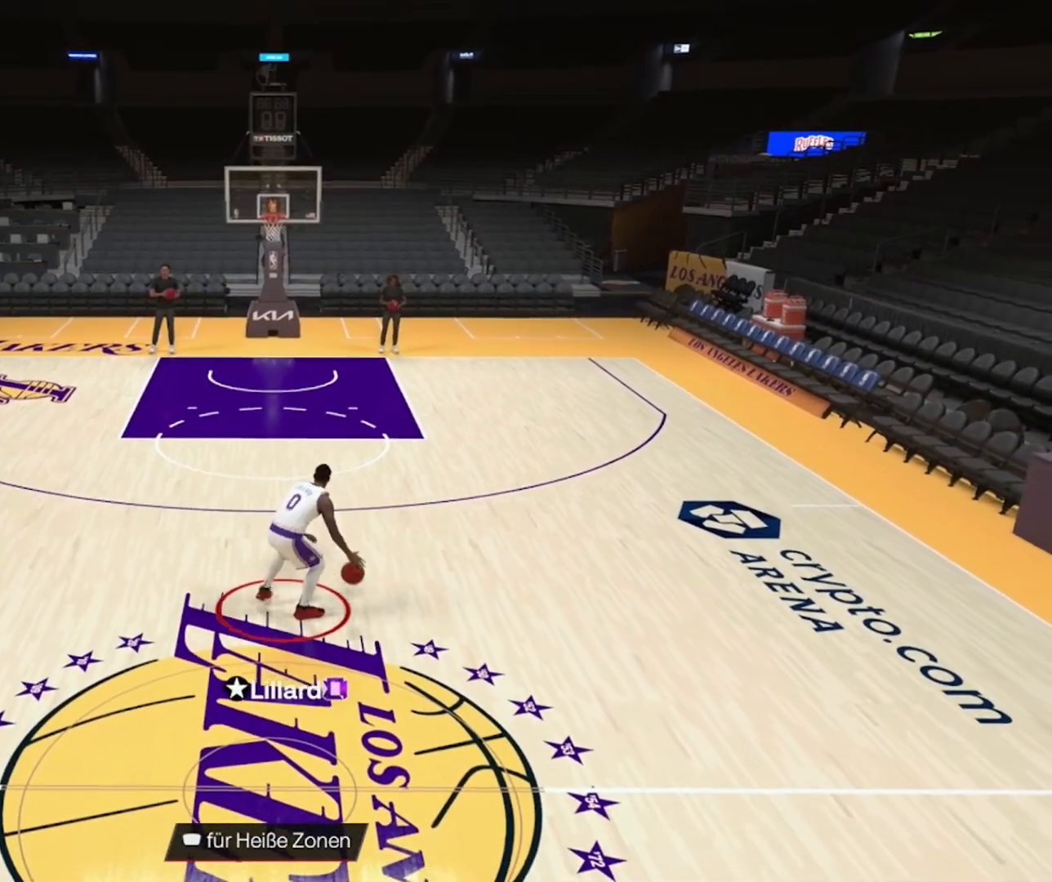
{"buttons": [], "left_stick": "center", "right_stick": "center", "events": [[50, "left_stick", "center"], [400, "R2", "up"]]}
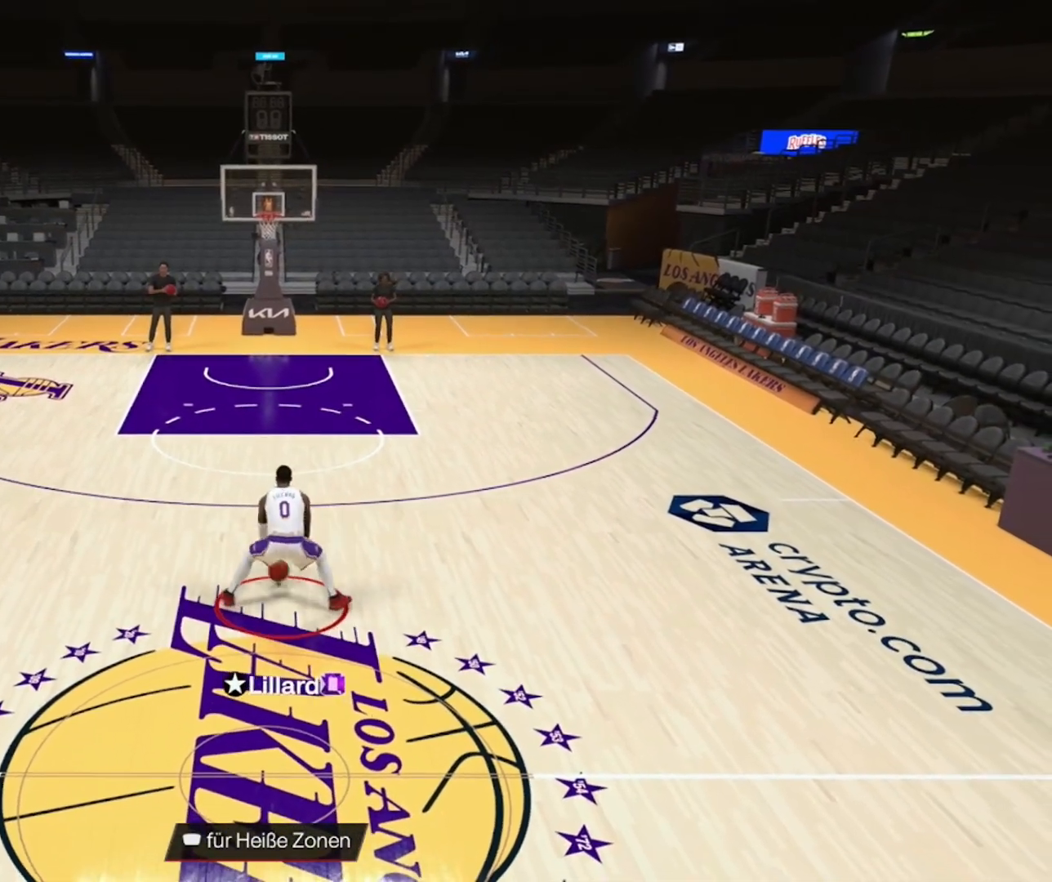
{"buttons": ["R2"], "left_stick": "left", "right_stick": "center", "events": [[217, "R2", "down"], [350, "left_stick", "left"]]}
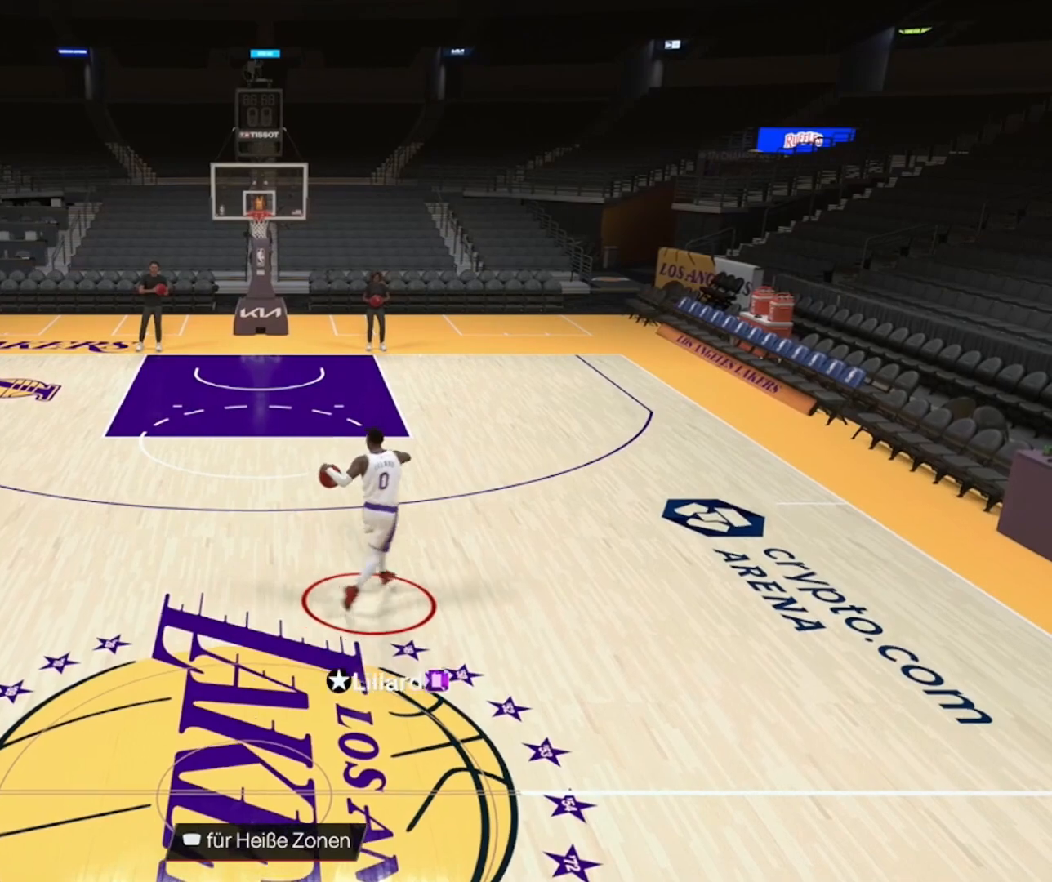
{"buttons": ["R2"], "left_stick": "left", "right_stick": "center", "events": []}
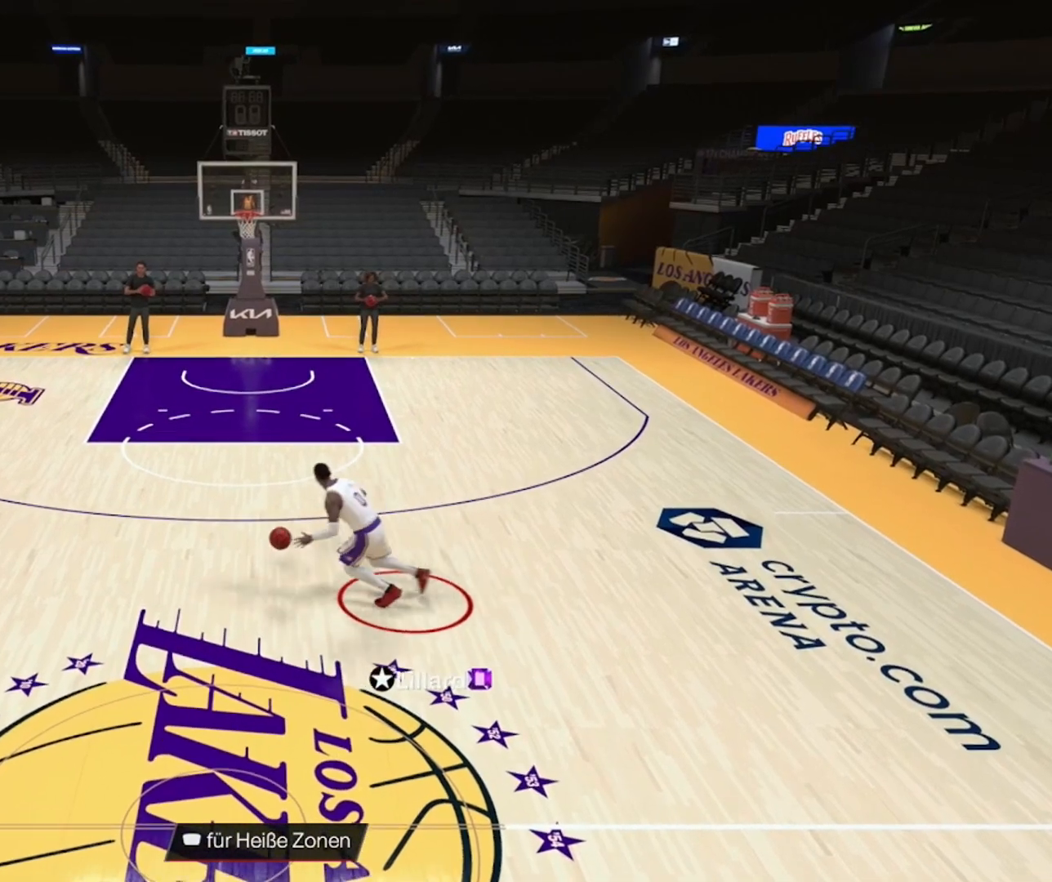
{"buttons": [], "left_stick": "center", "right_stick": "center", "events": [[200, "R2", "up"], [250, "left_stick", "center"]]}
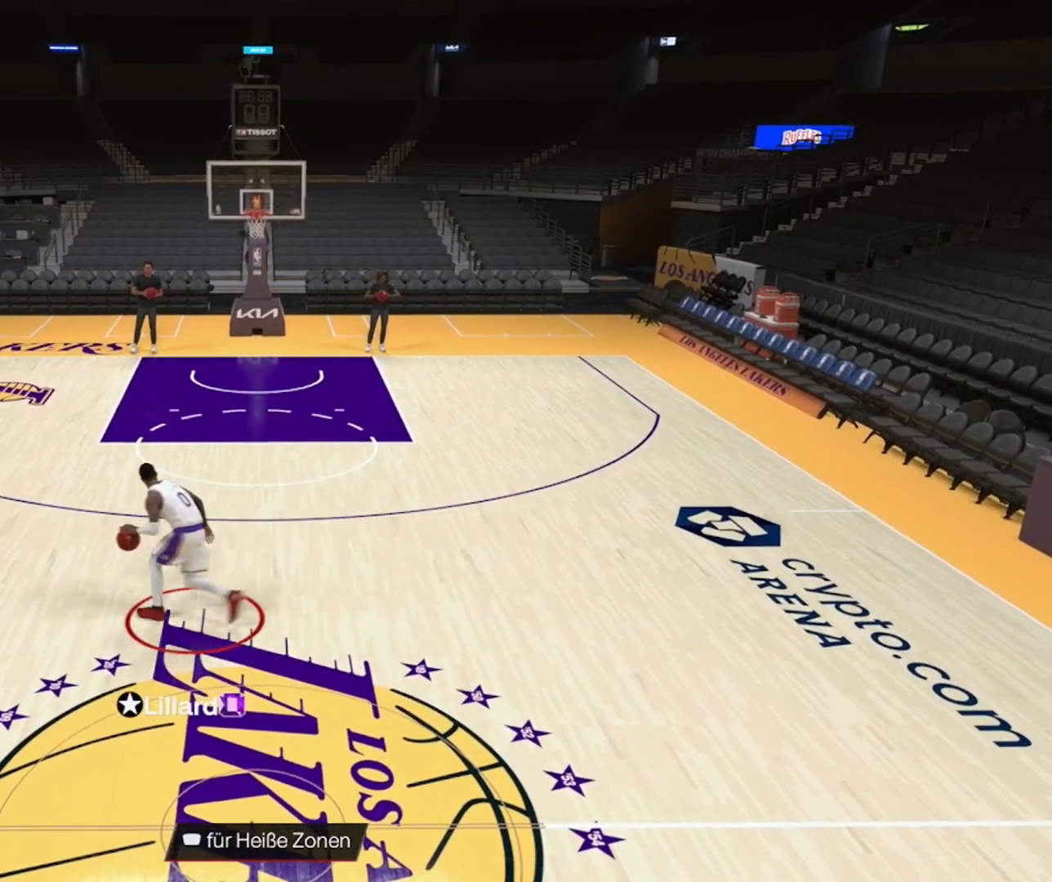
{"buttons": [], "left_stick": "center", "right_stick": "center", "events": []}
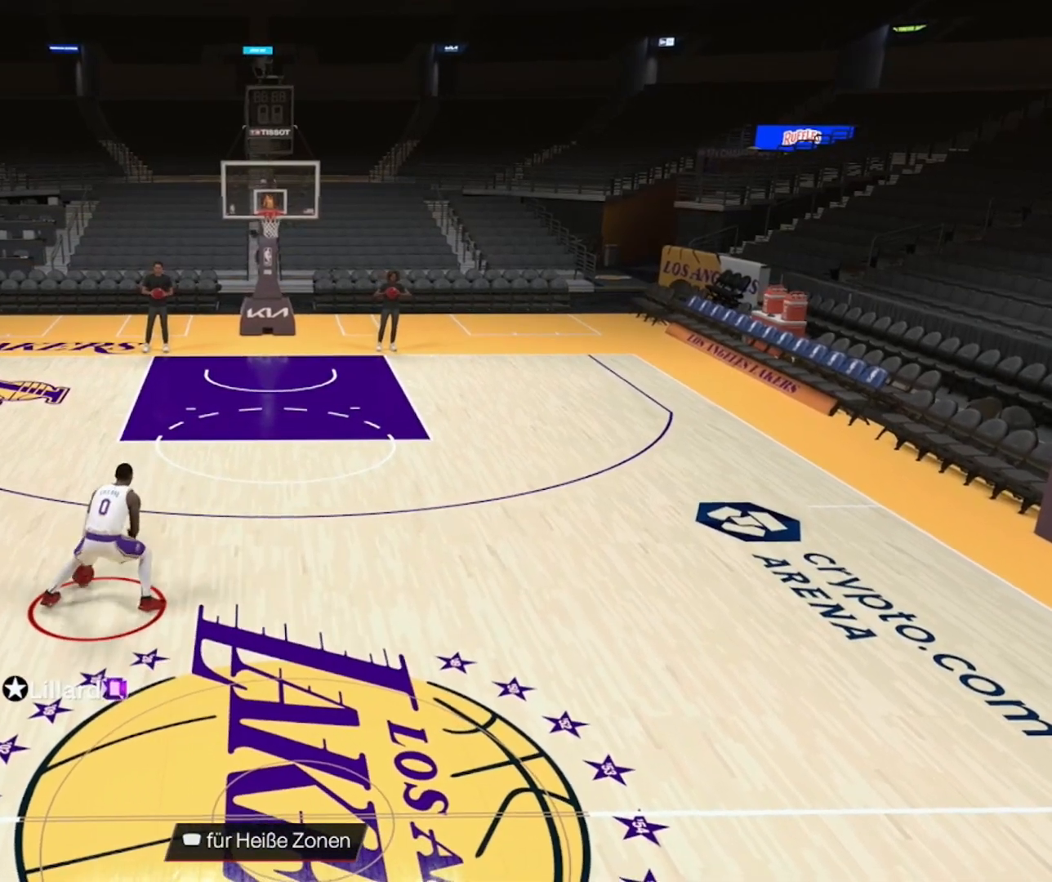
{"buttons": ["R2"], "left_stick": "center", "right_stick": "center", "events": [[17, "R2", "down"], [50, "right_stick", "right"], [200, "right_stick", "center"], [267, "left_stick", "left"], [450, "left_stick", "center"]]}
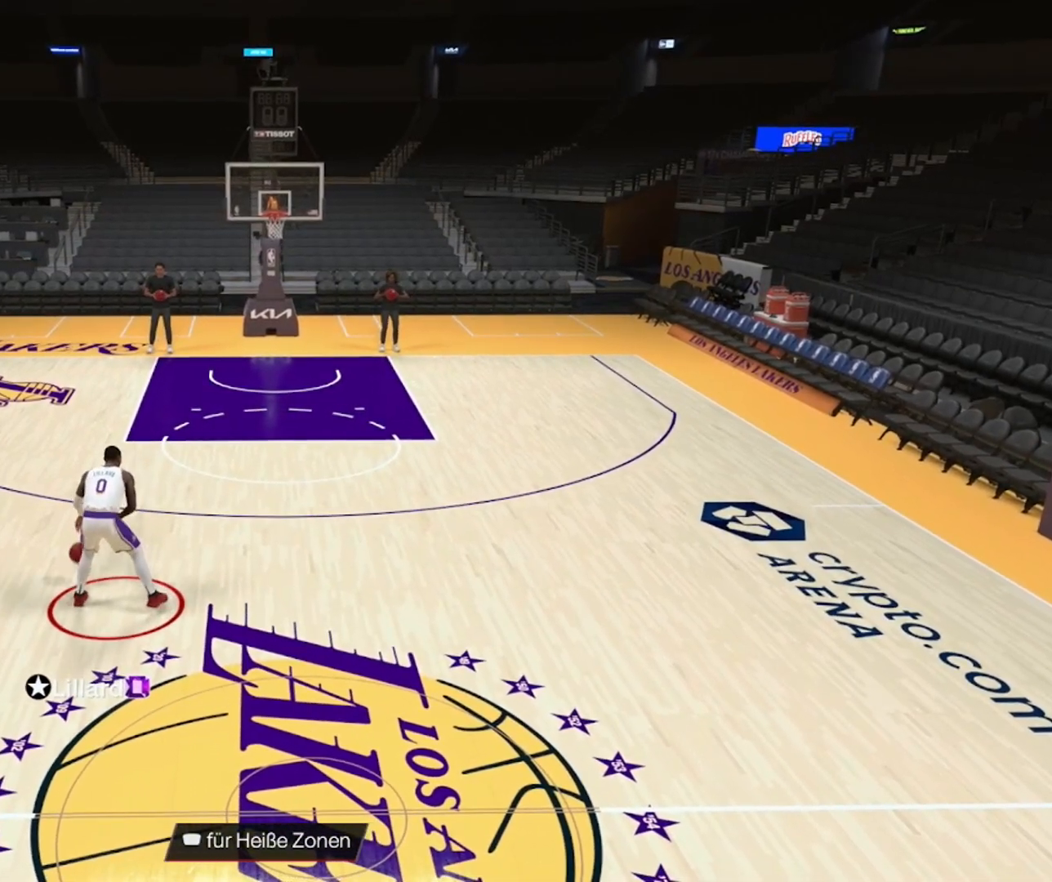
{"buttons": [], "left_stick": "center", "right_stick": "center", "events": [[100, "R2", "up"]]}
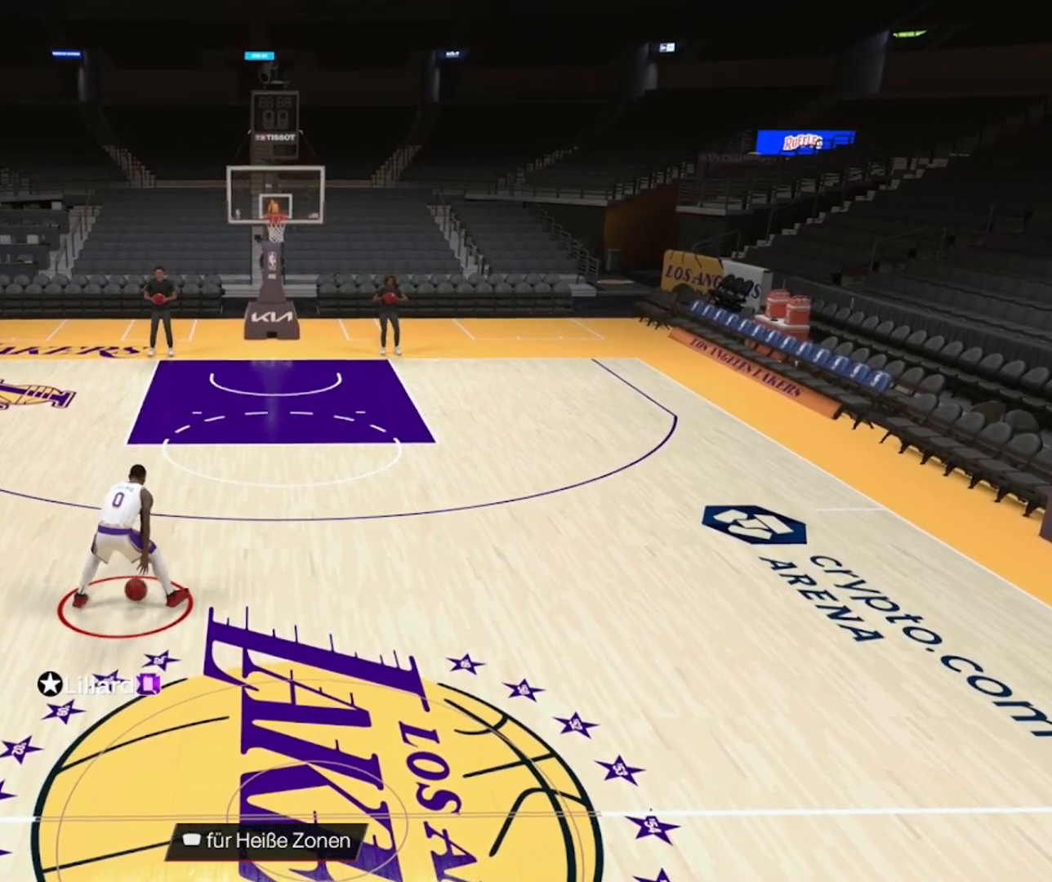
{"buttons": ["R2"], "left_stick": "right", "right_stick": "center", "events": [[317, "R2", "down"], [417, "left_stick", "right"]]}
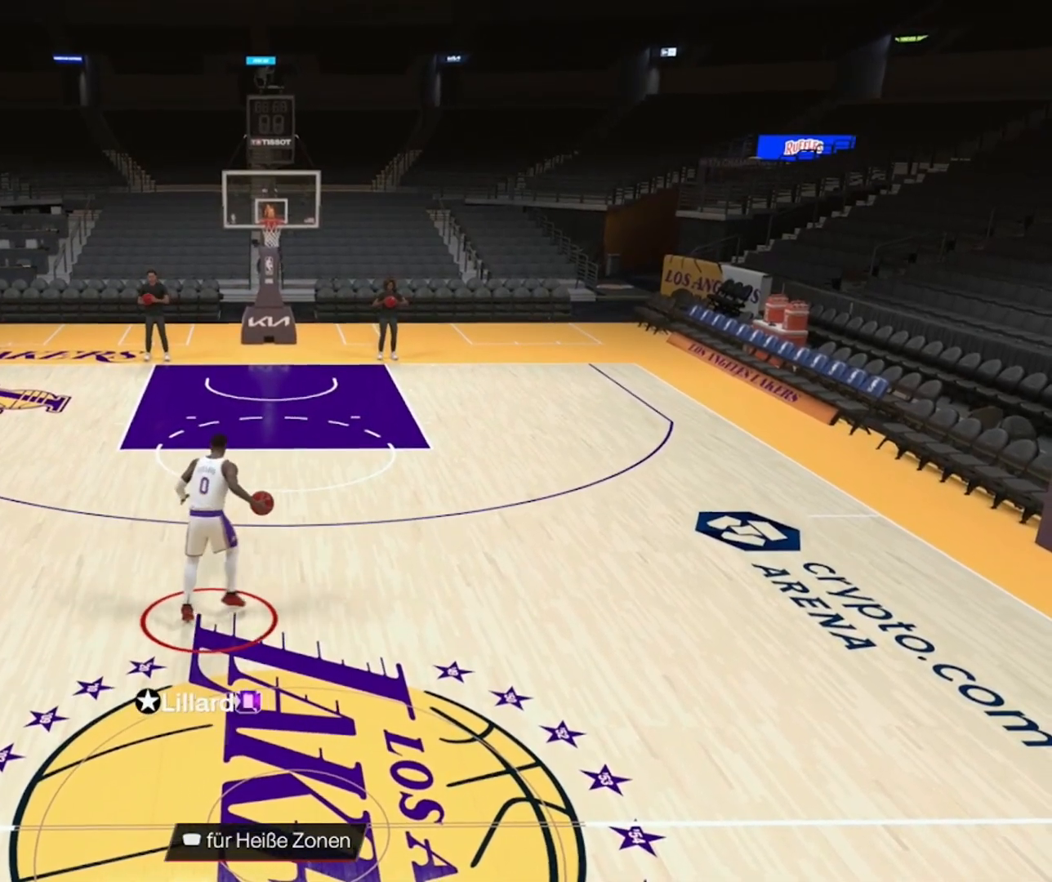
{"buttons": [], "left_stick": "center", "right_stick": "center", "events": [[167, "R2", "up"], [167, "left_stick", "center"]]}
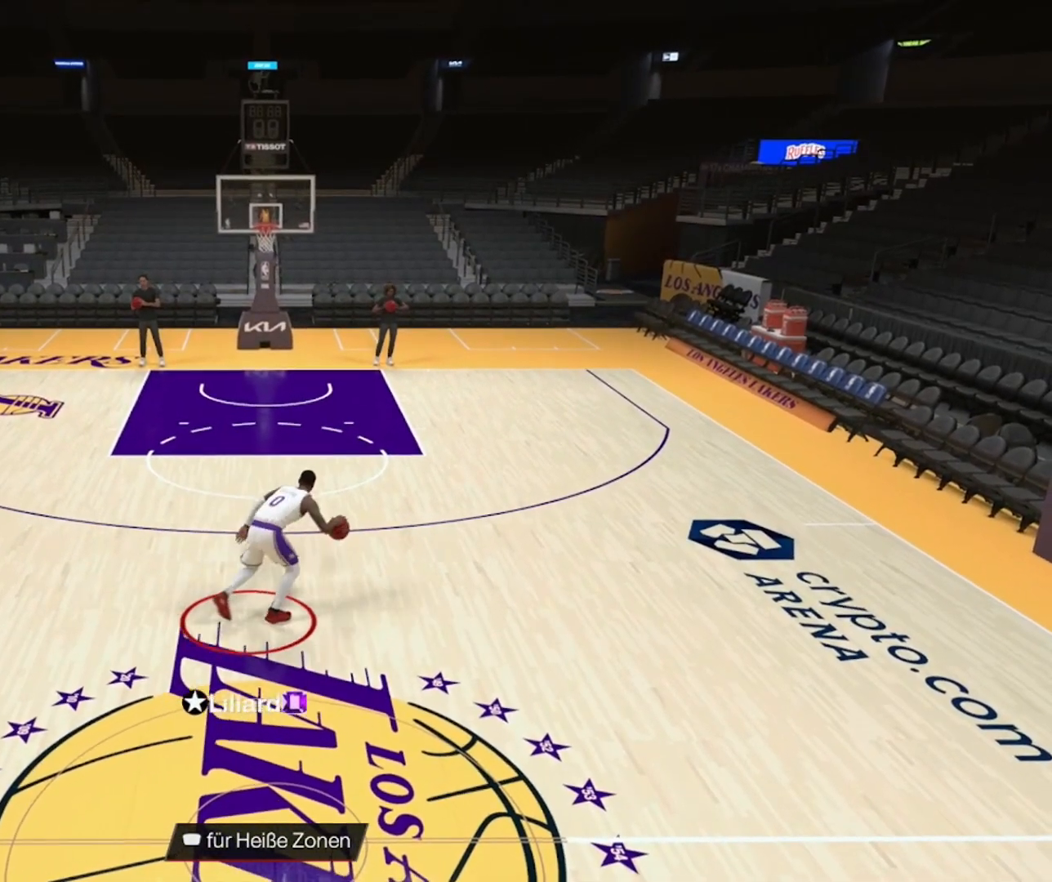
{"buttons": ["R2"], "left_stick": "right", "right_stick": "center", "events": [[167, "R2", "down"], [200, "right_stick", "left"], [350, "right_stick", "center"], [450, "left_stick", "right"]]}
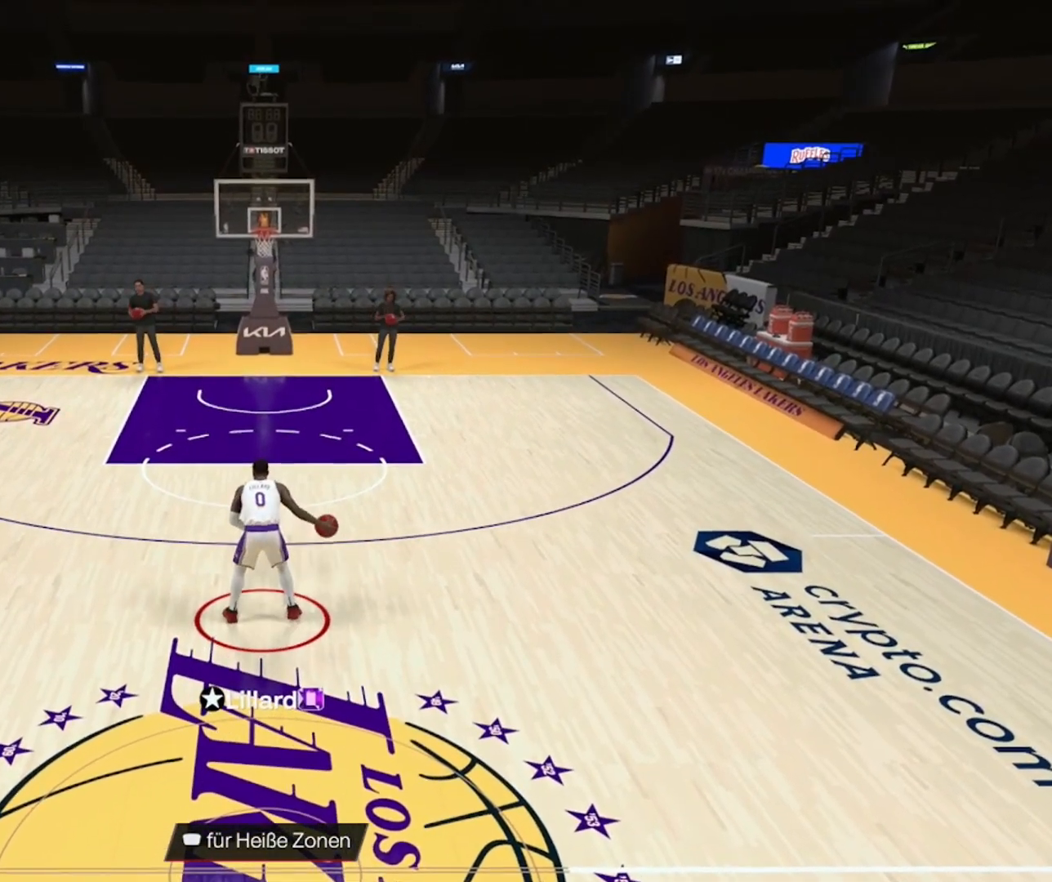
{"buttons": ["R2"], "left_stick": "center", "right_stick": "center", "events": [[117, "left_stick", "center"]]}
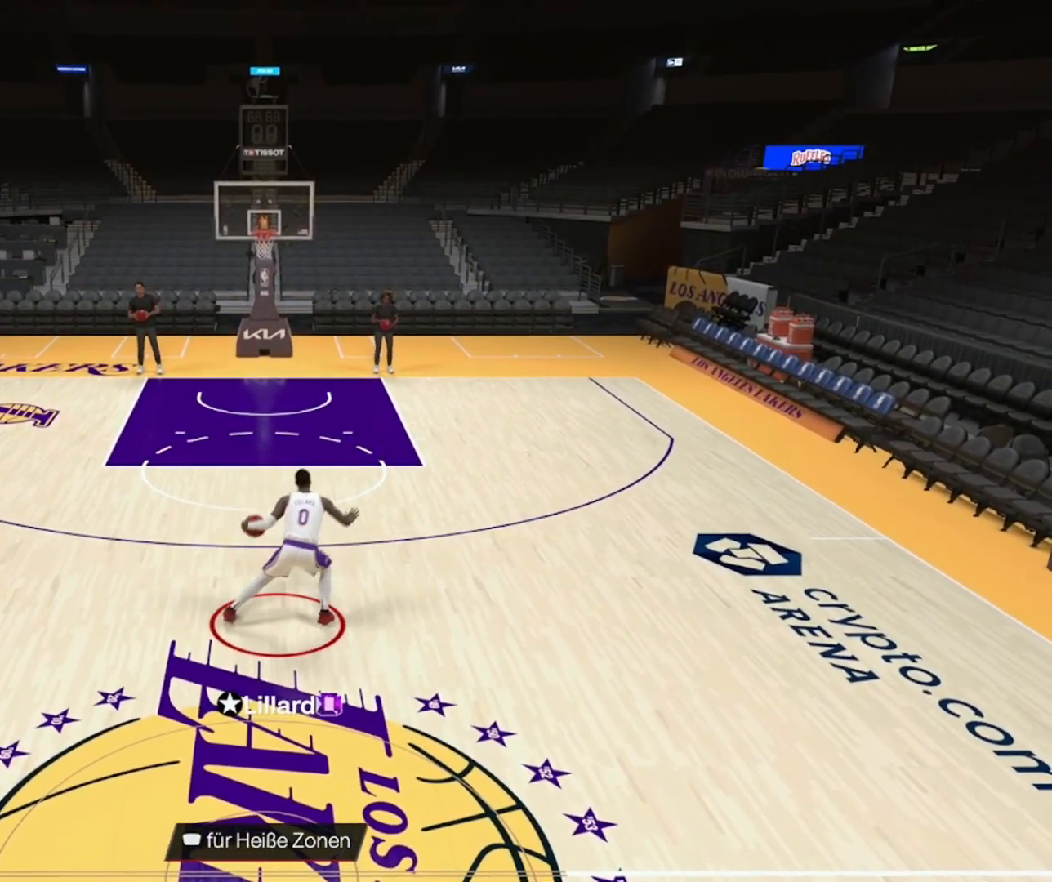
{"buttons": ["R2"], "left_stick": "up-right", "right_stick": "center", "events": [[317, "left_stick", "up-right"]]}
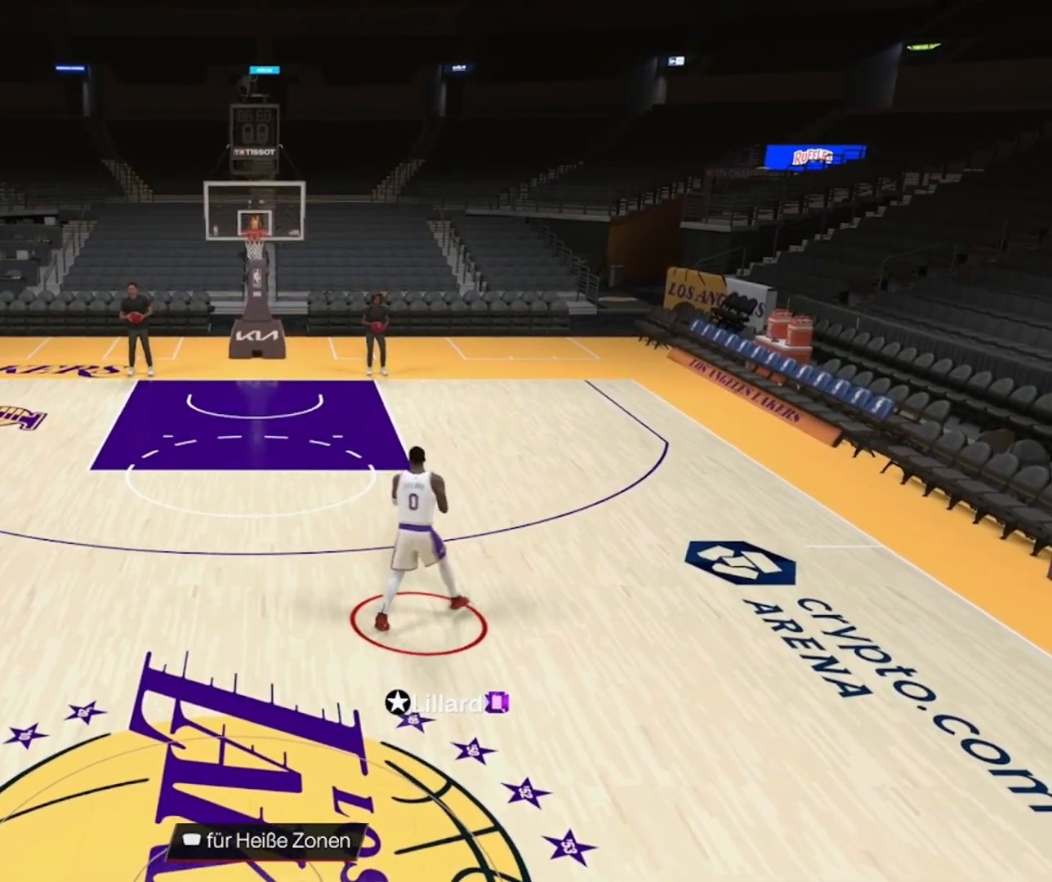
{"buttons": ["R2"], "left_stick": "up-right", "right_stick": "center", "events": []}
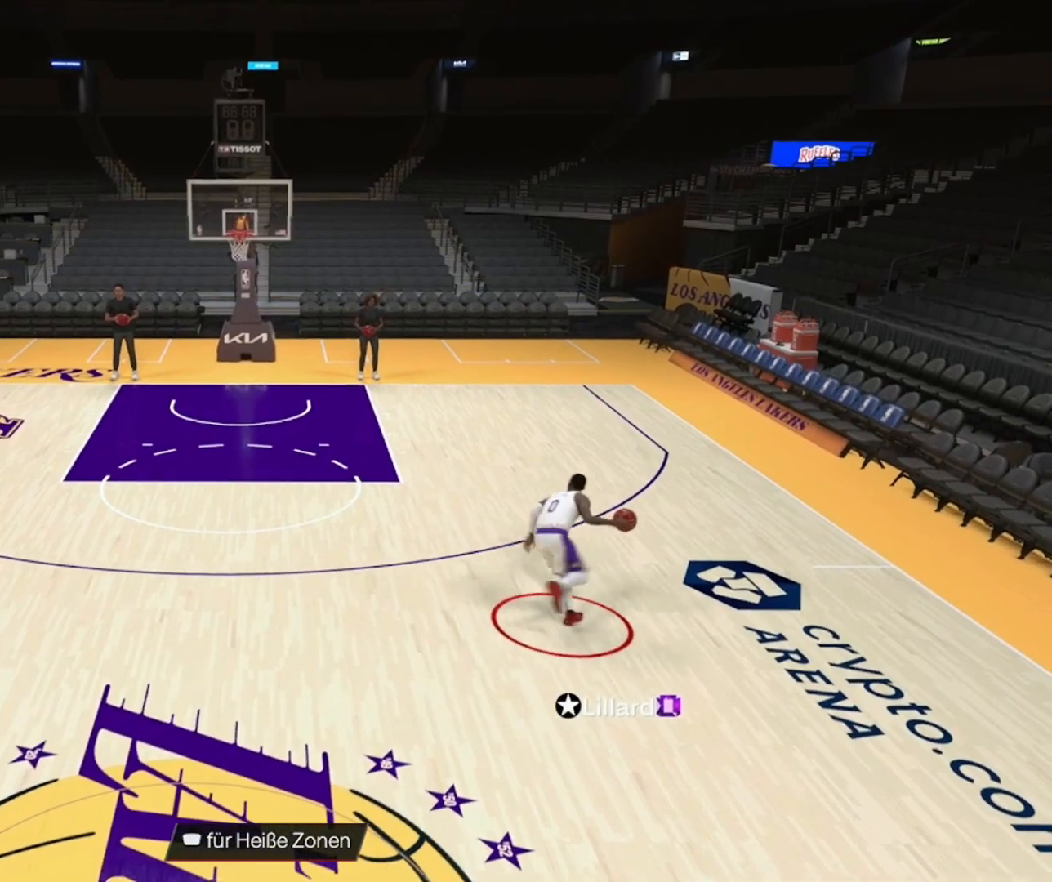
{"buttons": ["SQUARE", "R2"], "left_stick": "up-right", "right_stick": "center", "events": [[400, "SQUARE", "down"]]}
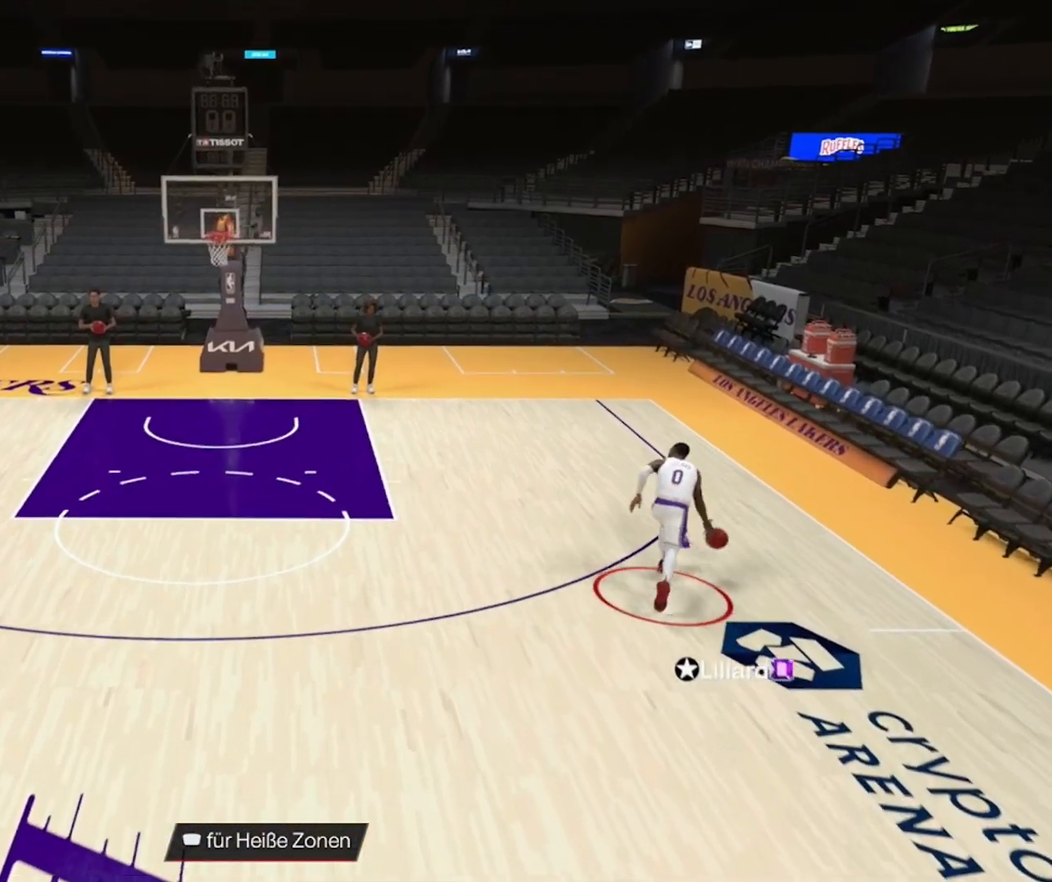
{"buttons": ["SQUARE", "R2"], "left_stick": "up", "right_stick": "center", "events": [[50, "left_stick", "up"]]}
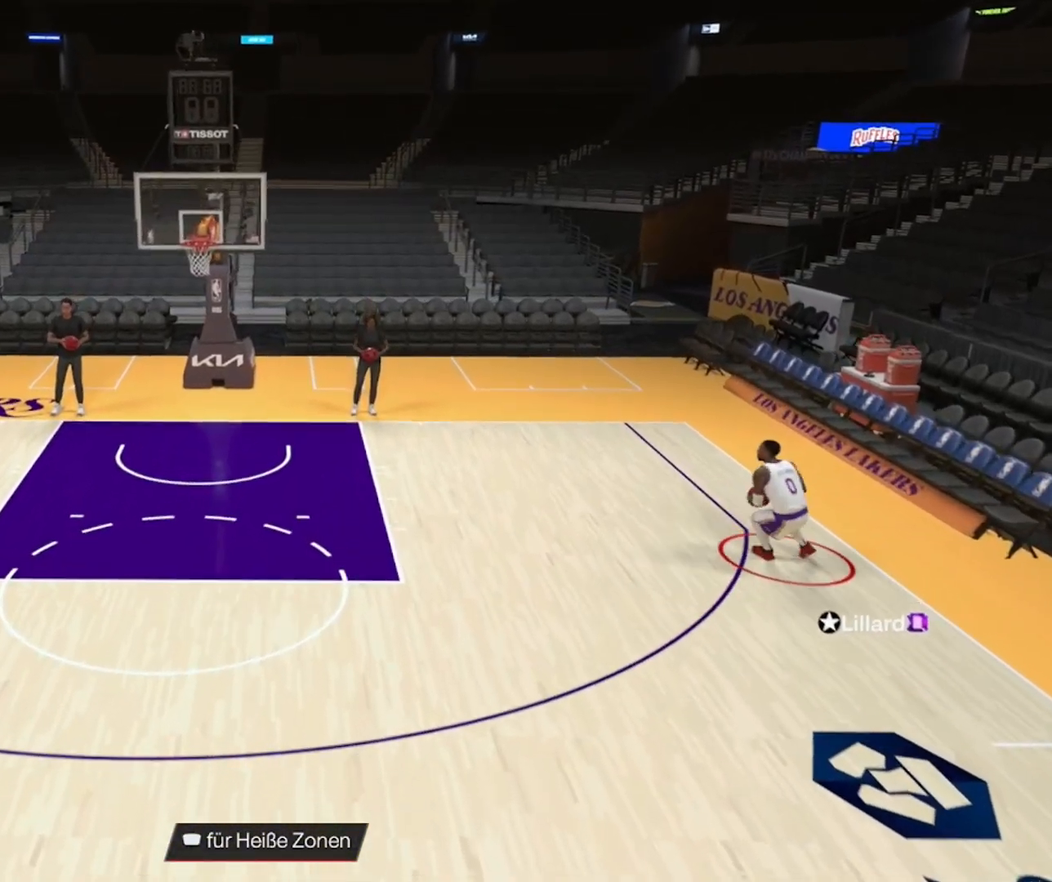
{"buttons": [], "left_stick": "up", "right_stick": "center", "events": [[300, "R2", "up"], [300, "SQUARE", "up"]]}
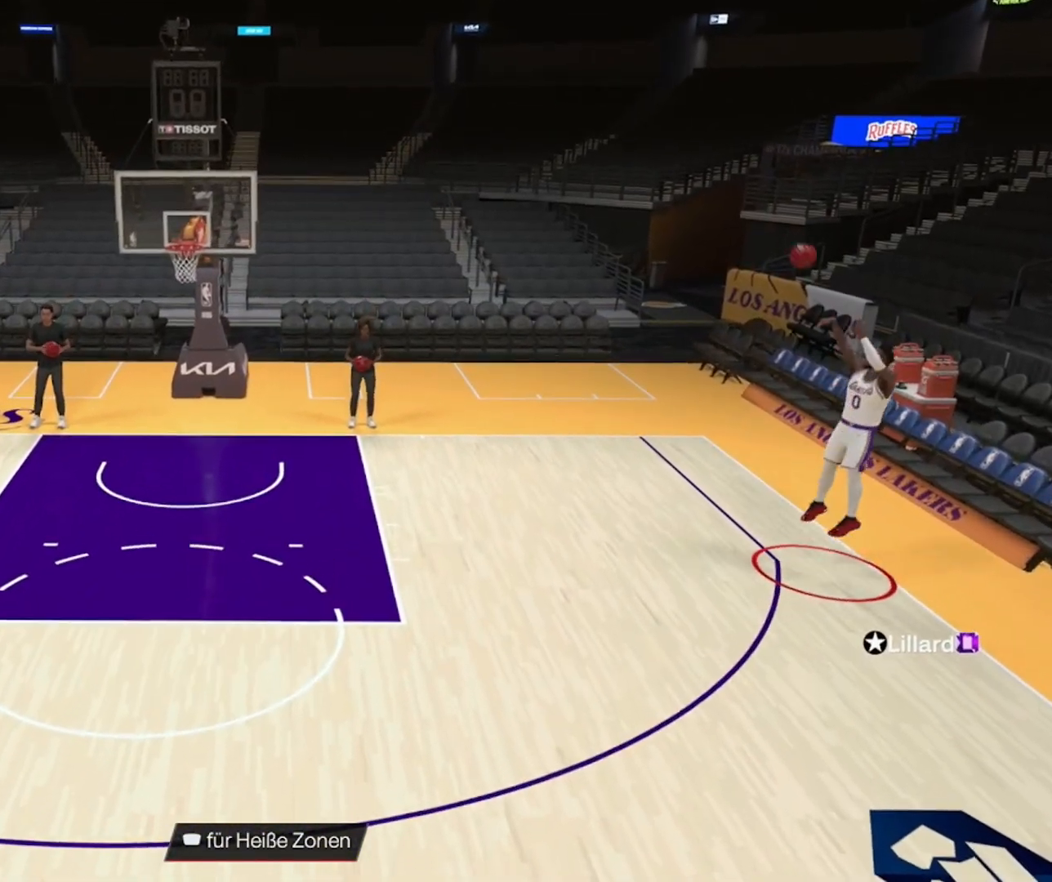
{"buttons": [], "left_stick": "center", "right_stick": "center", "events": [[17, "left_stick", "center"]]}
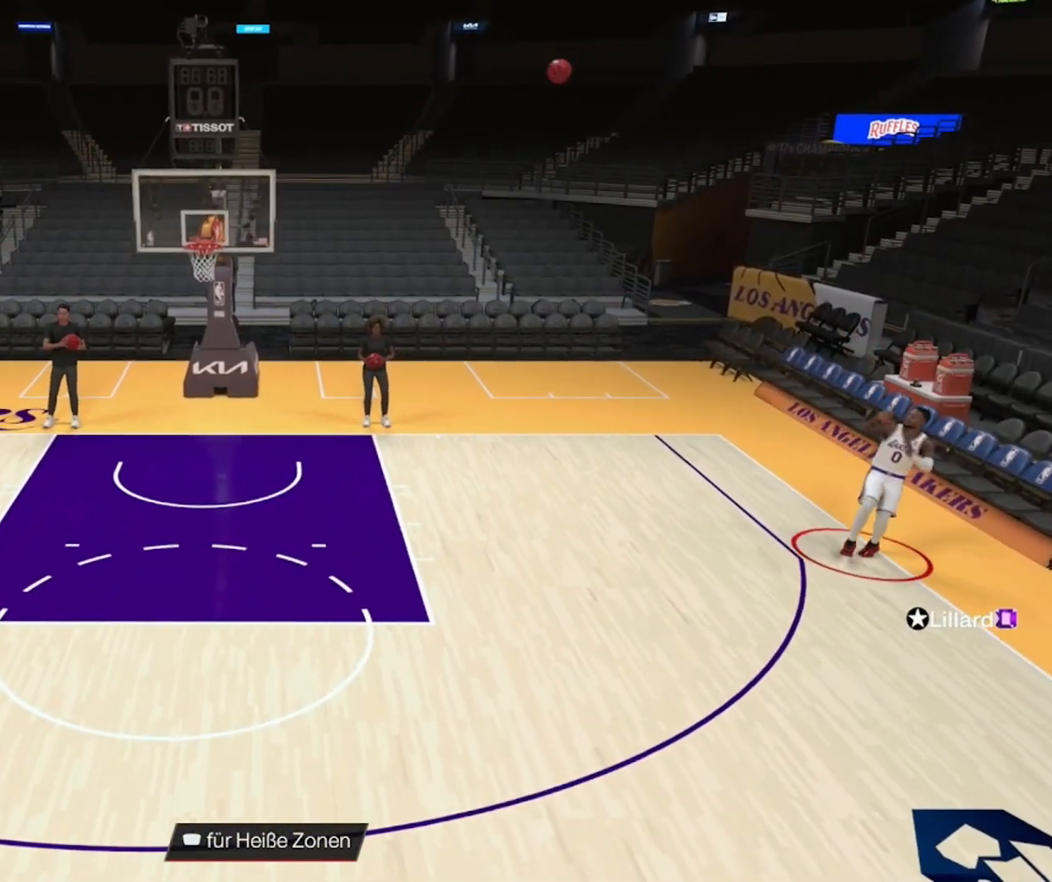
{"buttons": ["CROSS"], "left_stick": "down", "right_stick": "center", "events": [[167, "left_stick", "down"], [450, "CROSS", "down"]]}
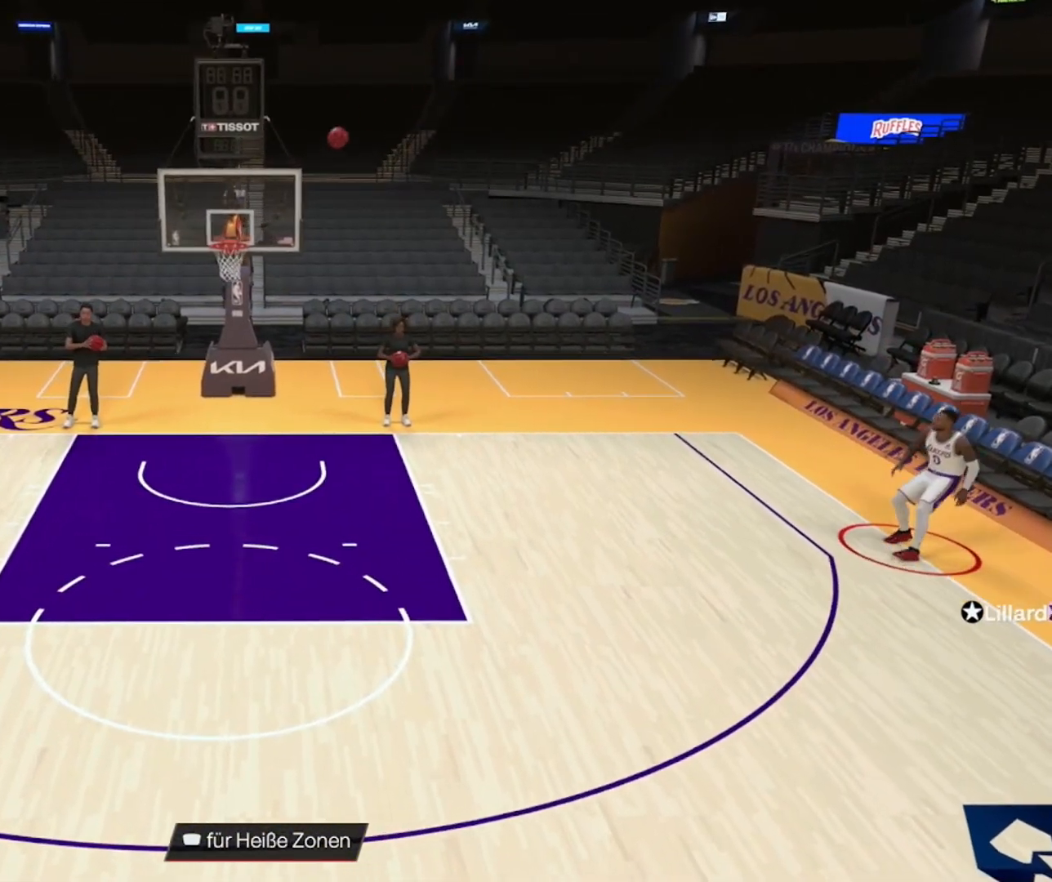
{"buttons": [], "left_stick": "down", "right_stick": "center", "events": [[50, "CROSS", "up"]]}
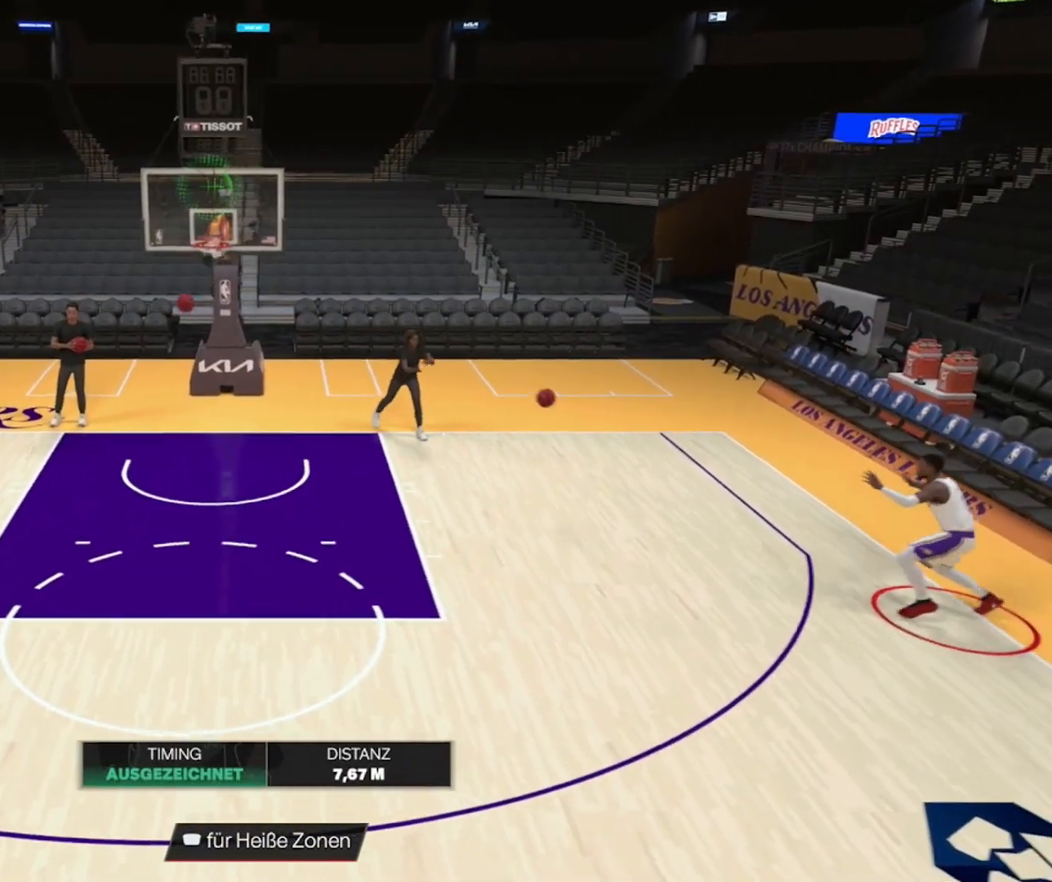
{"buttons": [], "left_stick": "down-left", "right_stick": "center", "events": [[100, "left_stick", "down-left"]]}
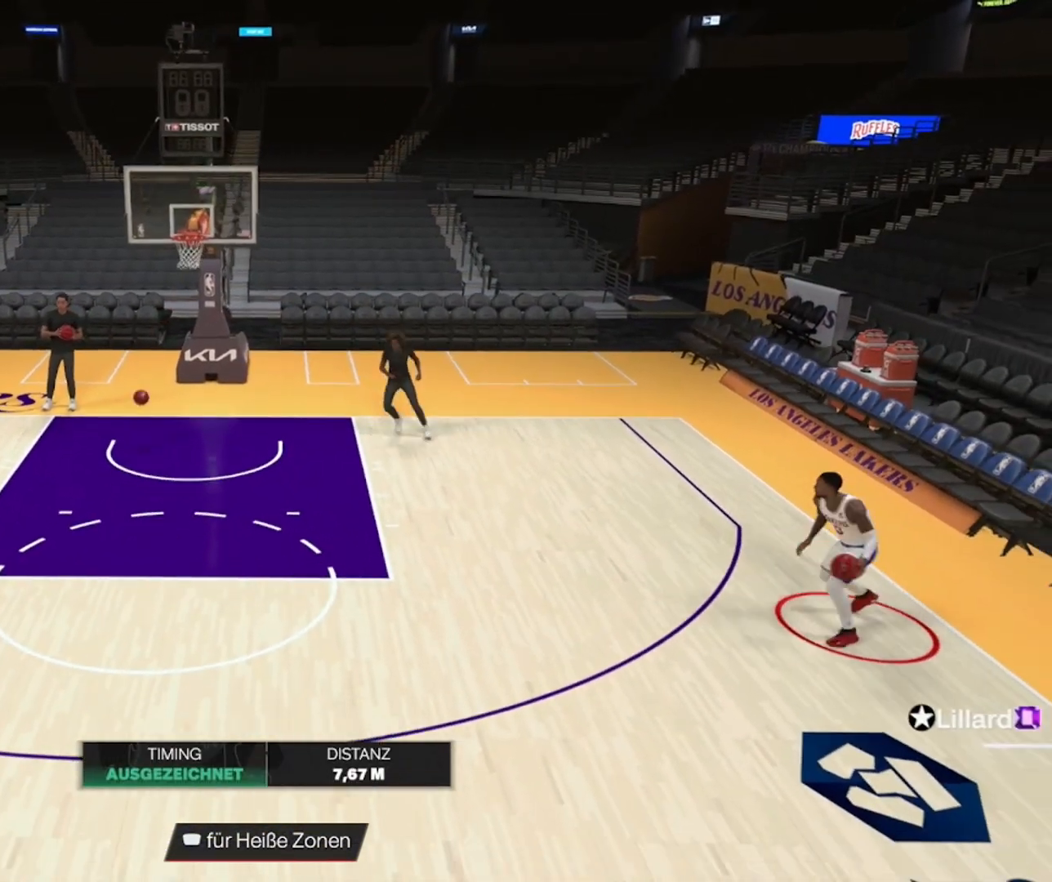
{"buttons": [], "left_stick": "down-left", "right_stick": "center", "events": []}
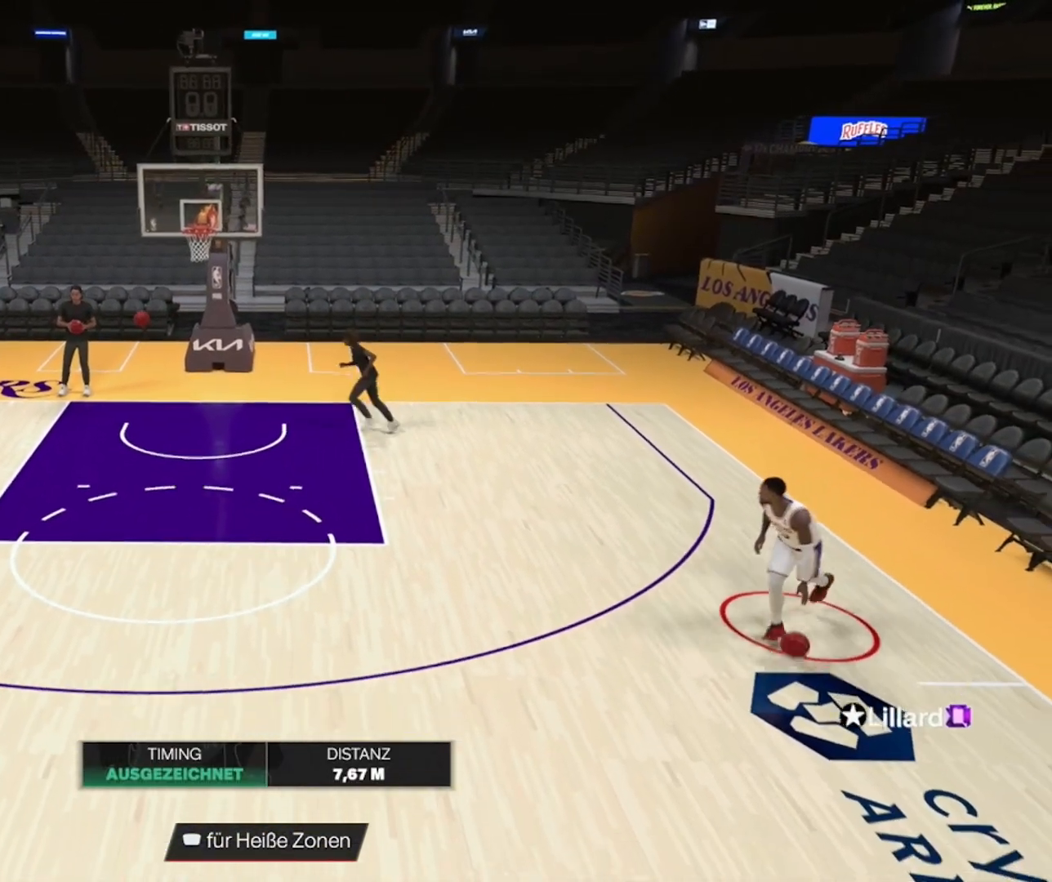
{"buttons": [], "left_stick": "center", "right_stick": "center", "events": [[450, "left_stick", "center"]]}